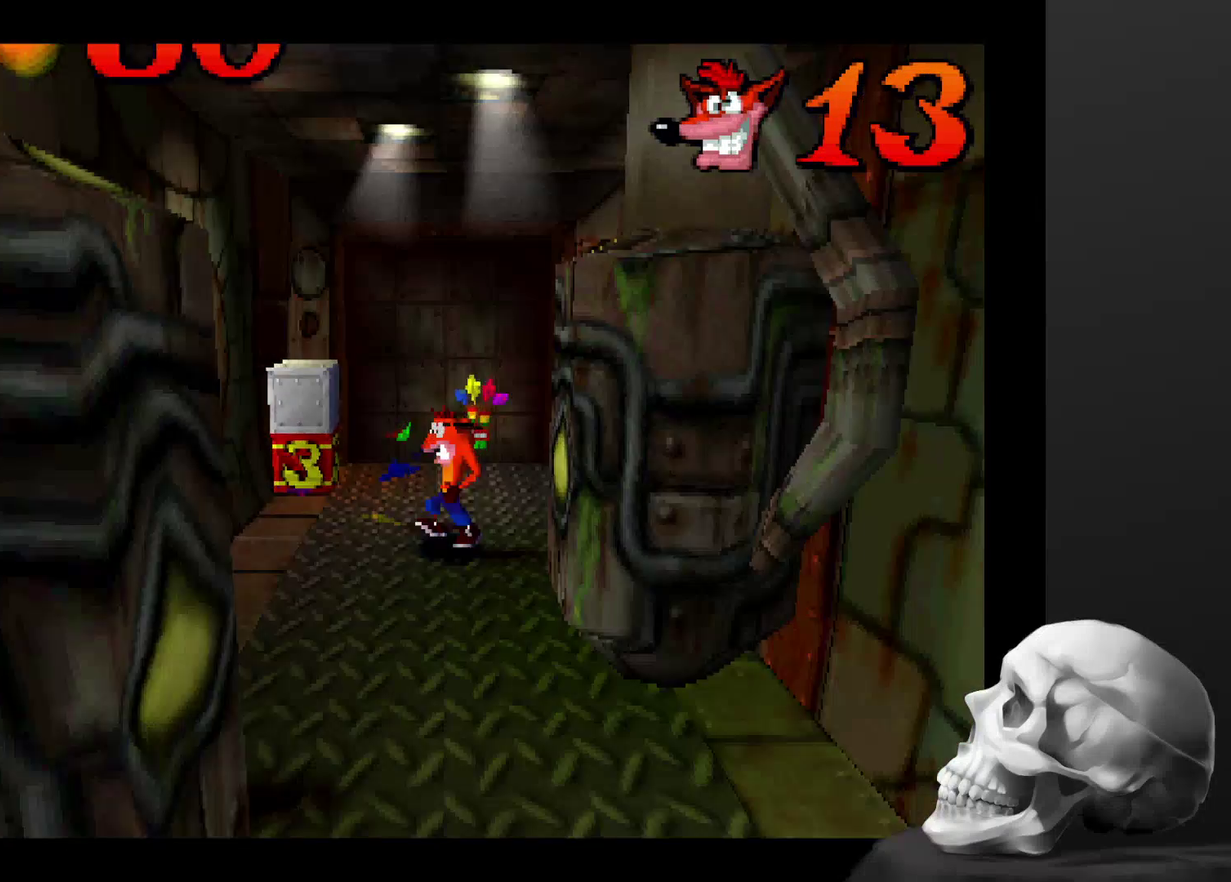
Gameplay with a controller (PlayStation layout); each line is a JSON object with the inputs held at the frame after it. "events" lists button and stick changes between this image and that frame as [ms after this image, input, new state], when the widget could be followed in between. Not read: DPAD_RIGHT DPAD_UP L3 R3.
{"buttons": [], "left_stick": "down", "right_stick": "center", "events": [[34, "left_stick", "down"]]}
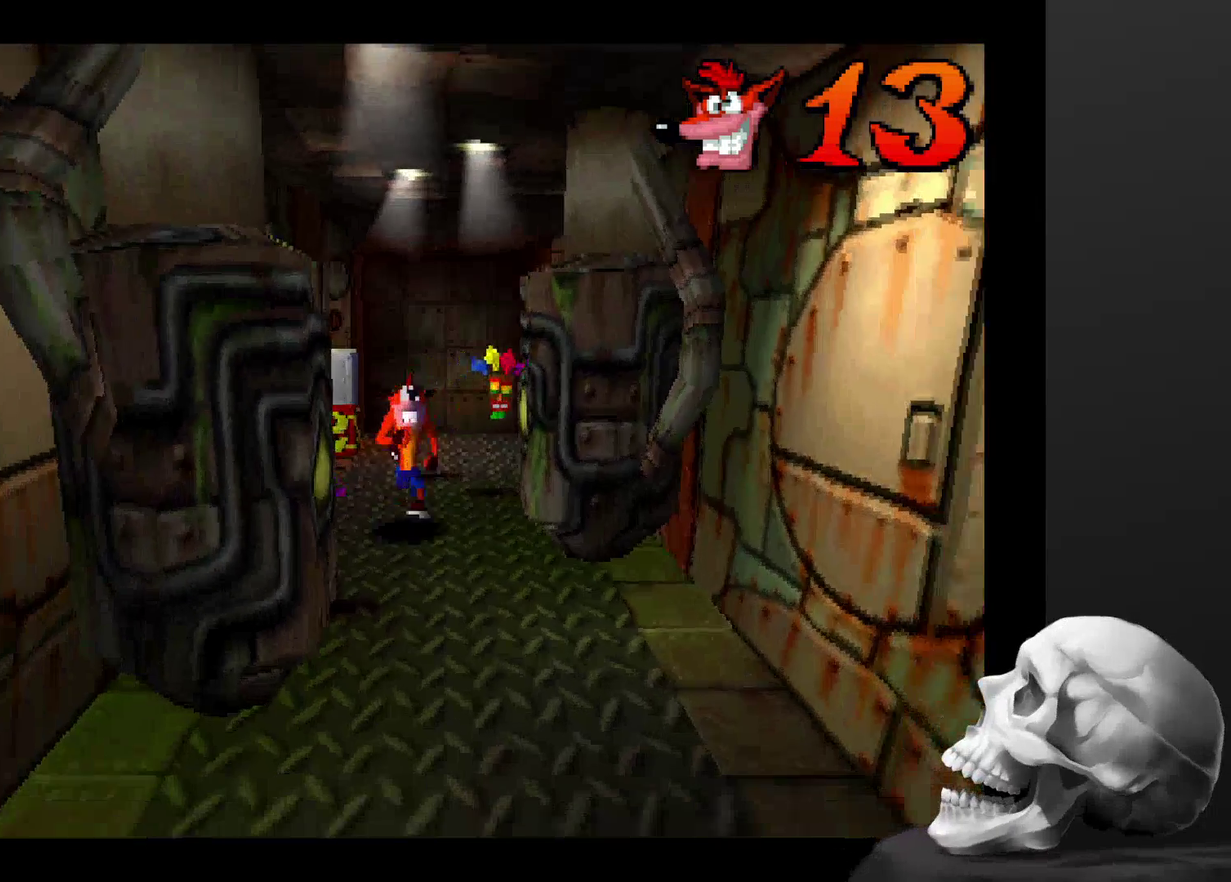
{"buttons": [], "left_stick": "down", "right_stick": "center", "events": []}
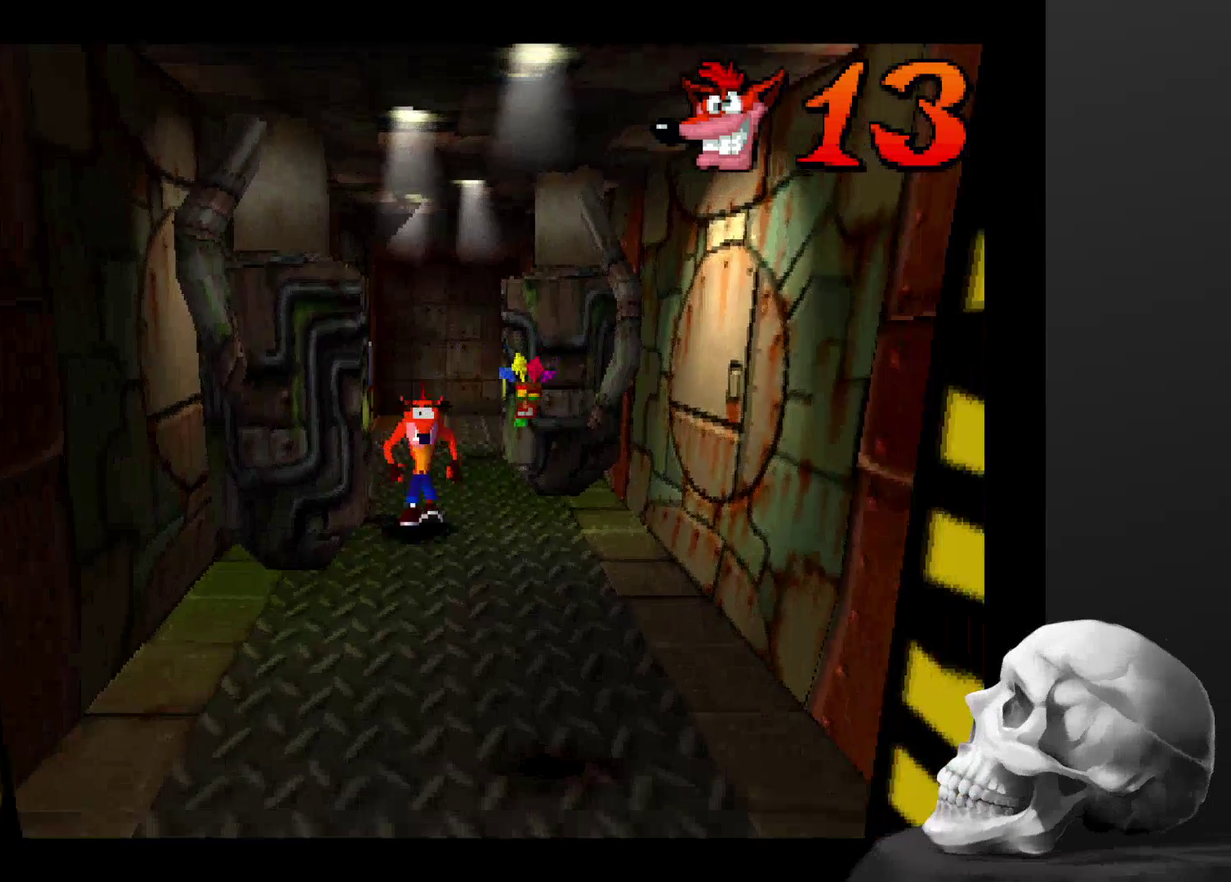
{"buttons": [], "left_stick": "up-left", "right_stick": "center", "events": [[167, "left_stick", "down-left"], [234, "left_stick", "left"], [434, "left_stick", "up-left"]]}
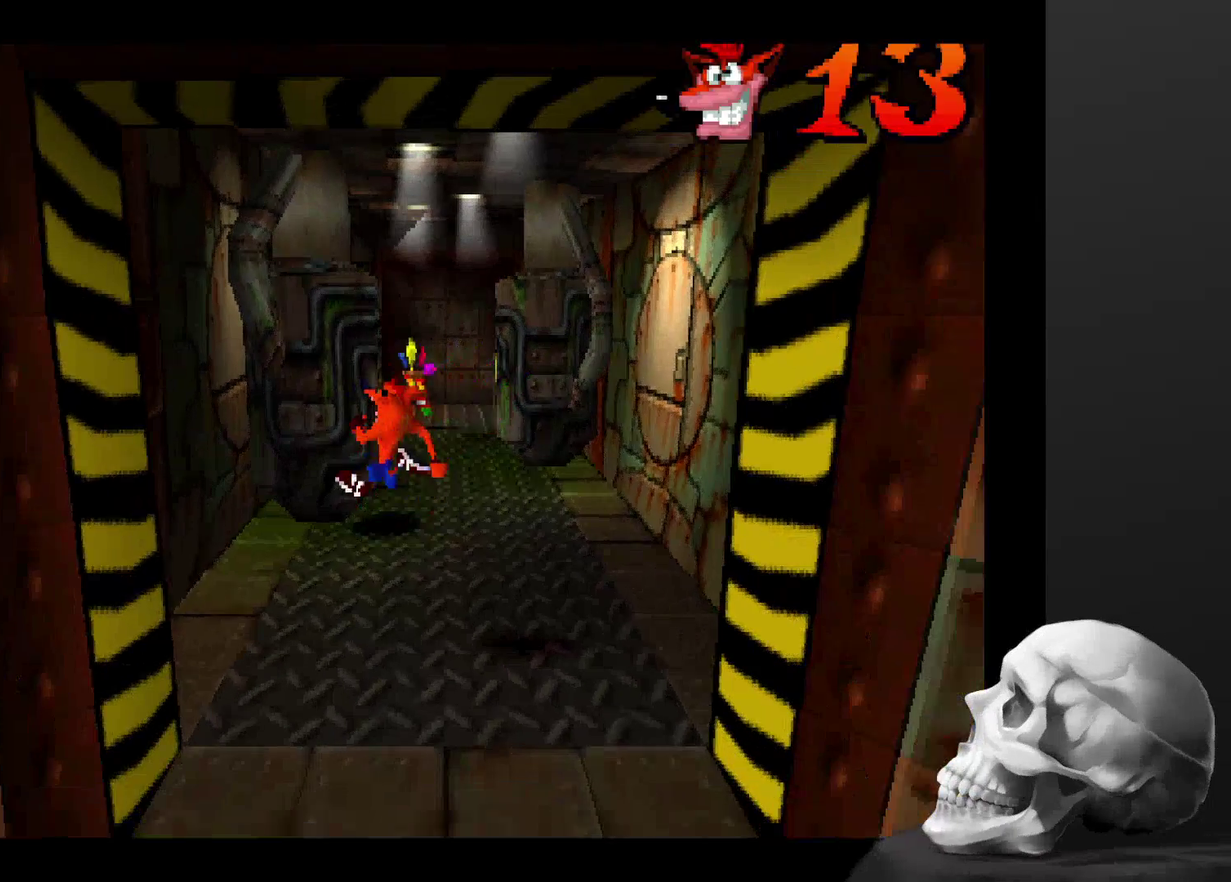
{"buttons": [], "left_stick": "down-left", "right_stick": "center", "events": [[67, "left_stick", "left"], [234, "left_stick", "down-left"], [434, "left_stick", "down"], [500, "left_stick", "down-left"]]}
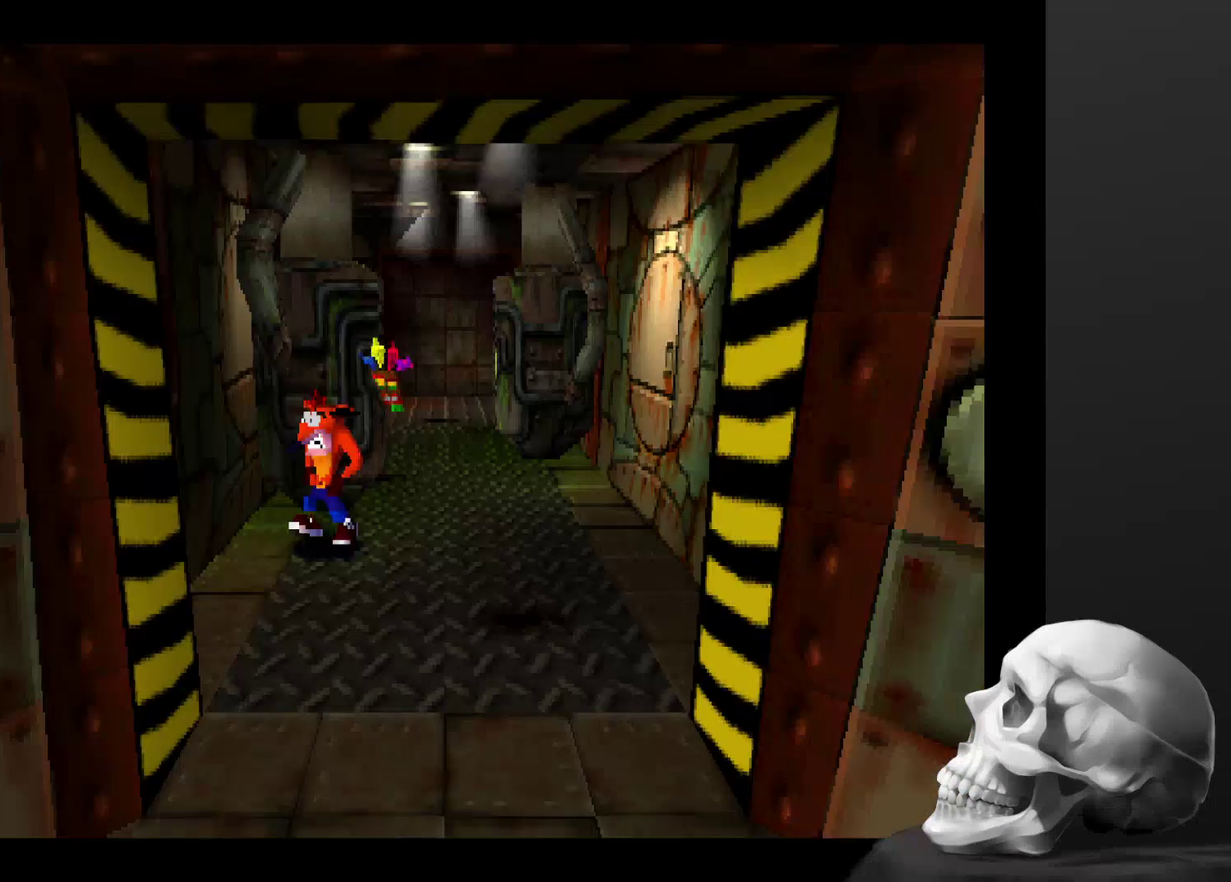
{"buttons": [], "left_stick": "center", "right_stick": "center", "events": [[67, "left_stick", "left"], [200, "left_stick", "up-left"], [434, "left_stick", "up"], [500, "left_stick", "center"]]}
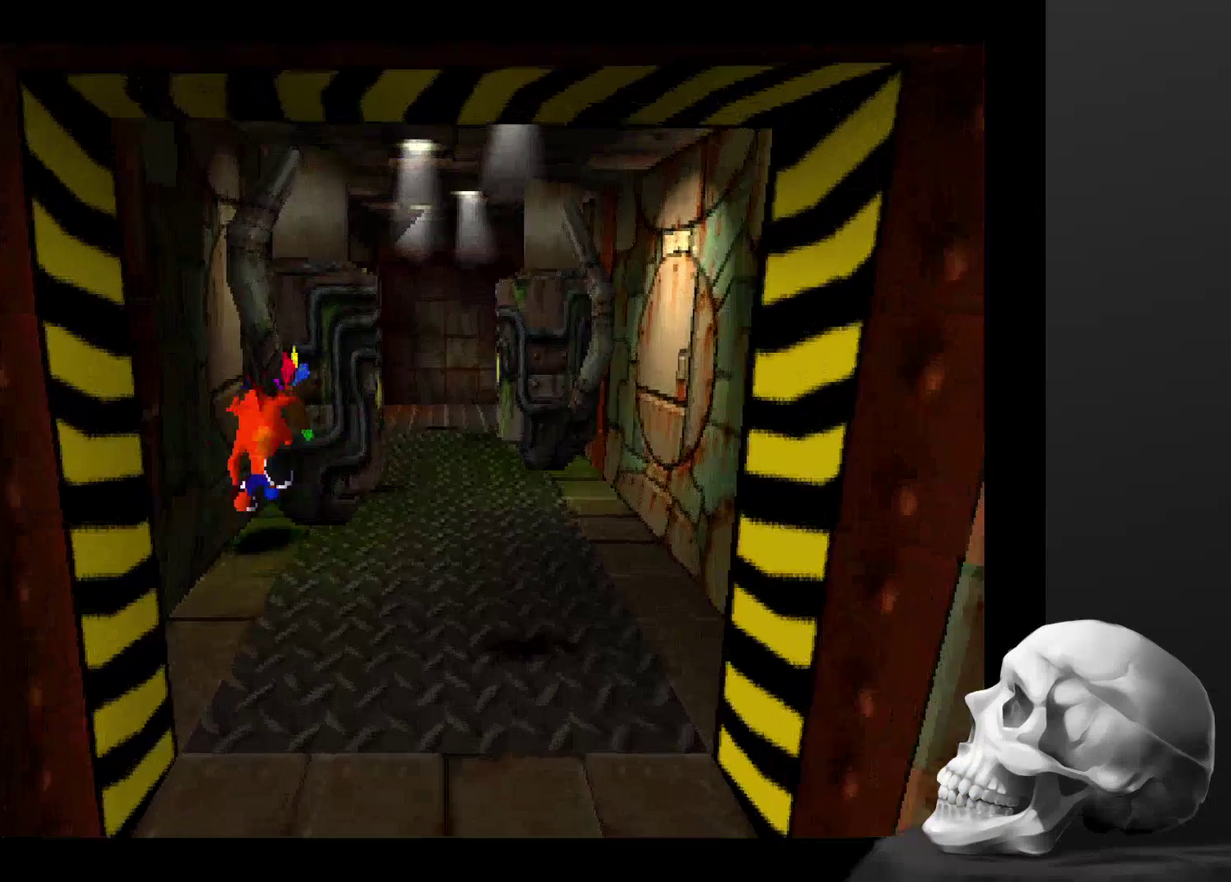
{"buttons": [], "left_stick": "center", "right_stick": "center", "events": []}
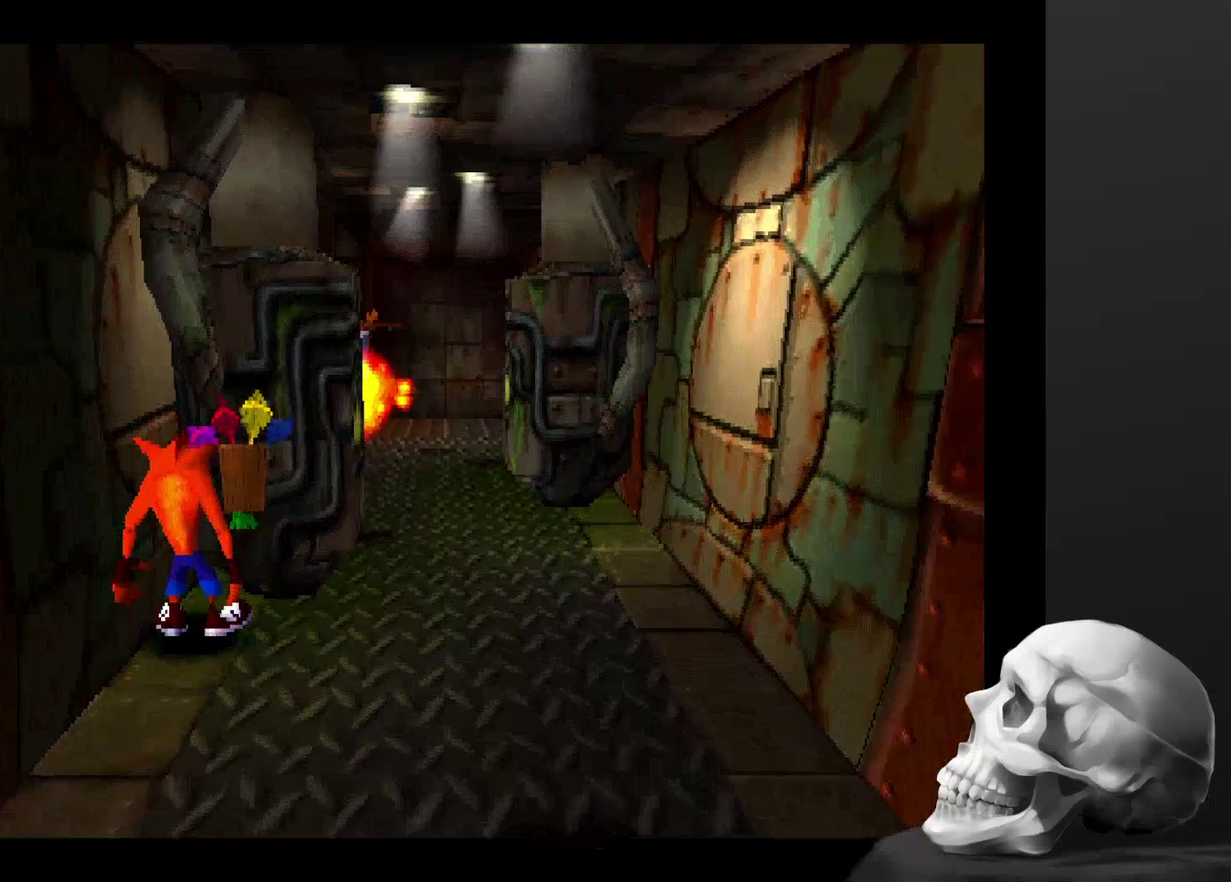
{"buttons": [], "left_stick": "right", "right_stick": "center", "events": [[367, "left_stick", "right"]]}
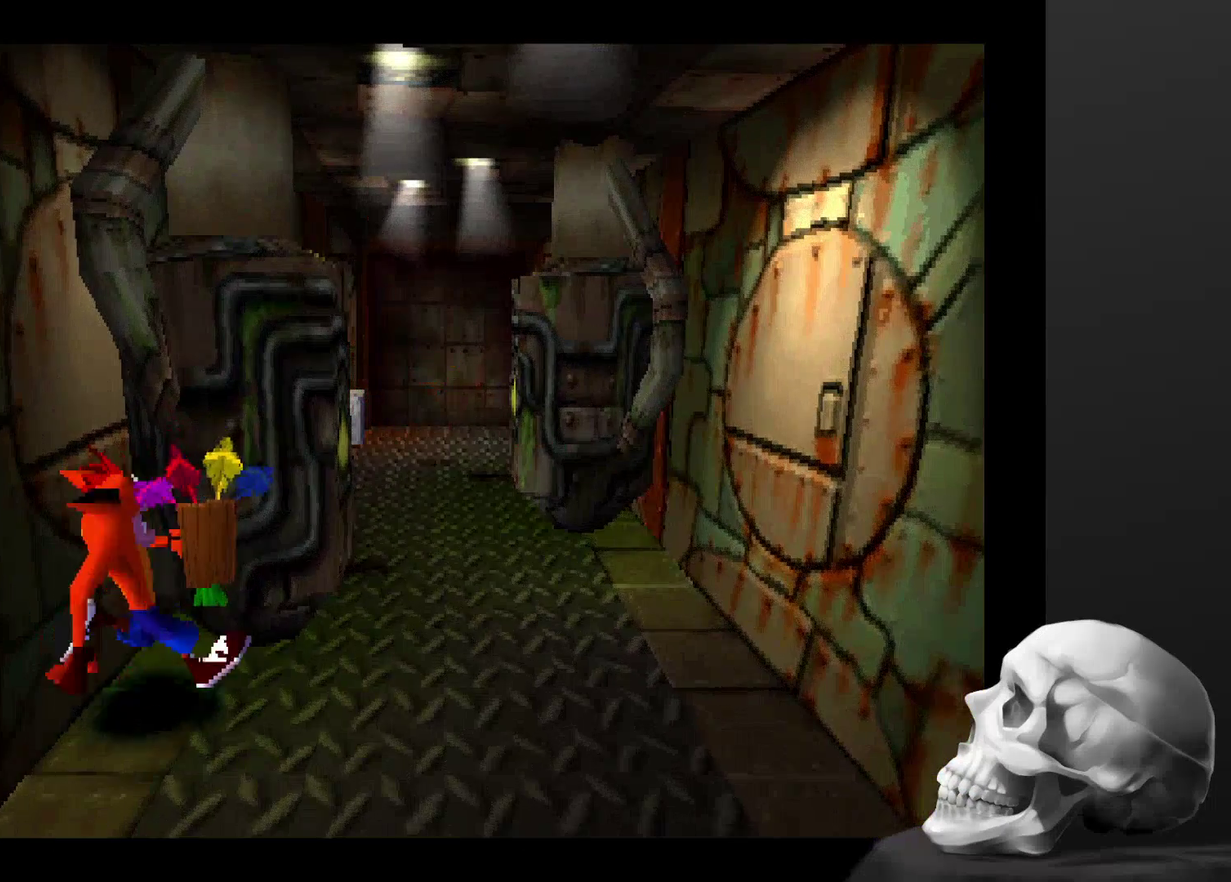
{"buttons": [], "left_stick": "up", "right_stick": "center", "events": [[234, "left_stick", "up-right"], [434, "left_stick", "up"]]}
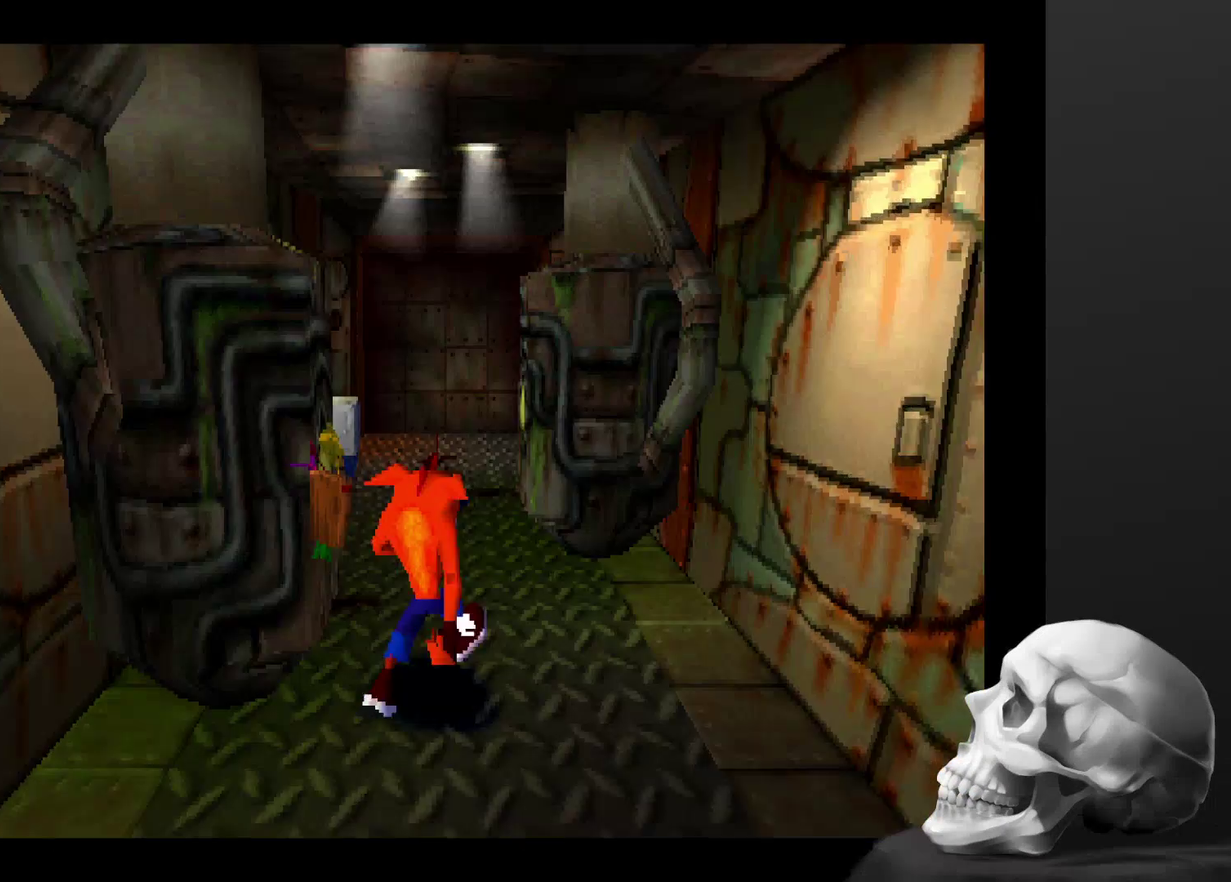
{"buttons": [], "left_stick": "up", "right_stick": "center", "events": []}
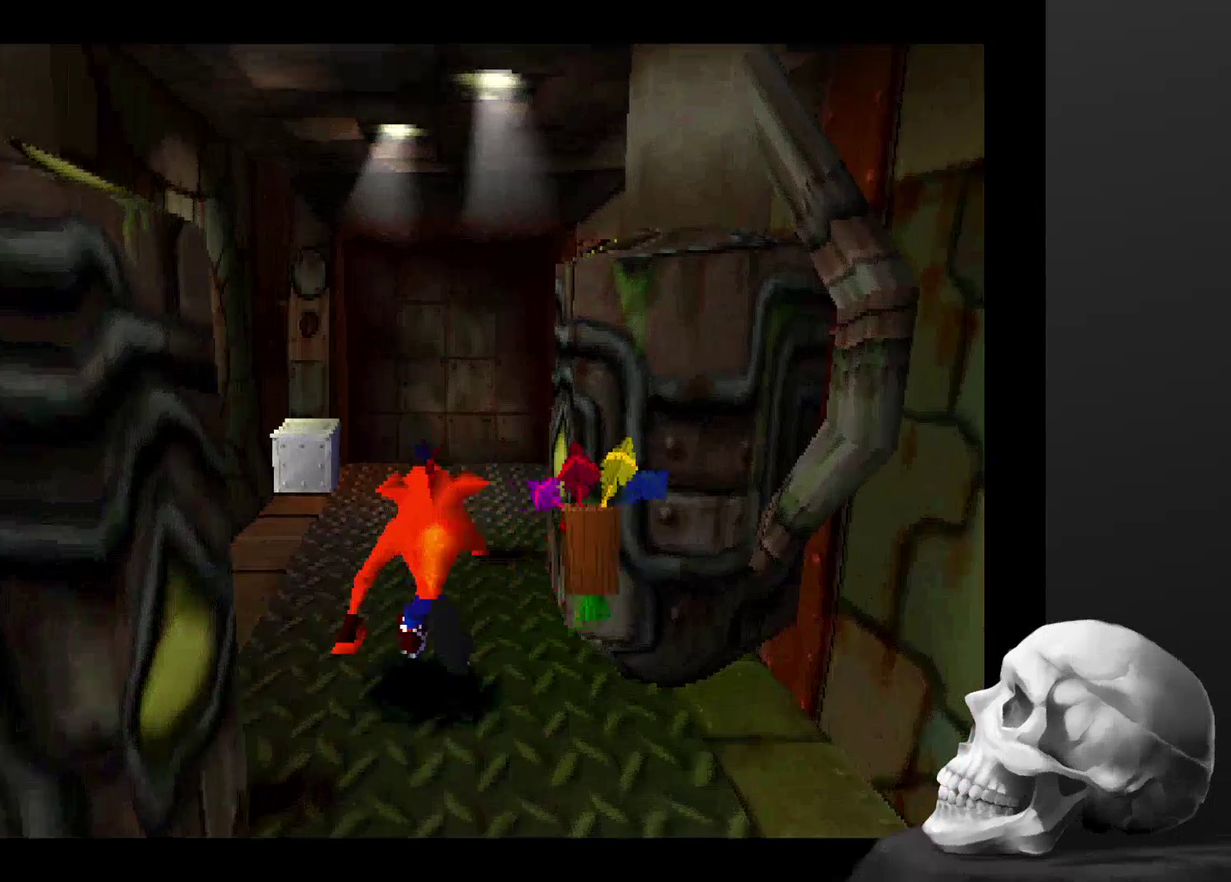
{"buttons": [], "left_stick": "up", "right_stick": "center", "events": []}
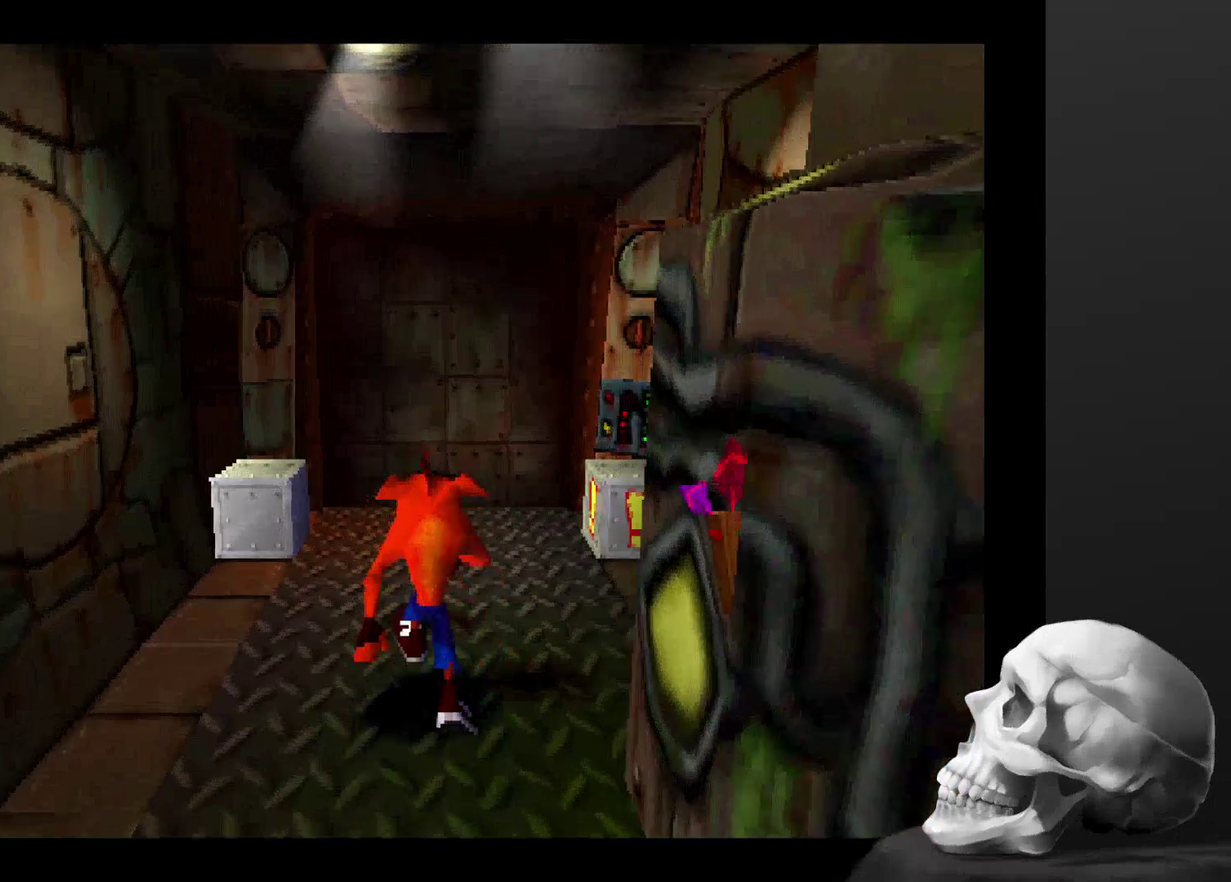
{"buttons": [], "left_stick": "up", "right_stick": "center", "events": []}